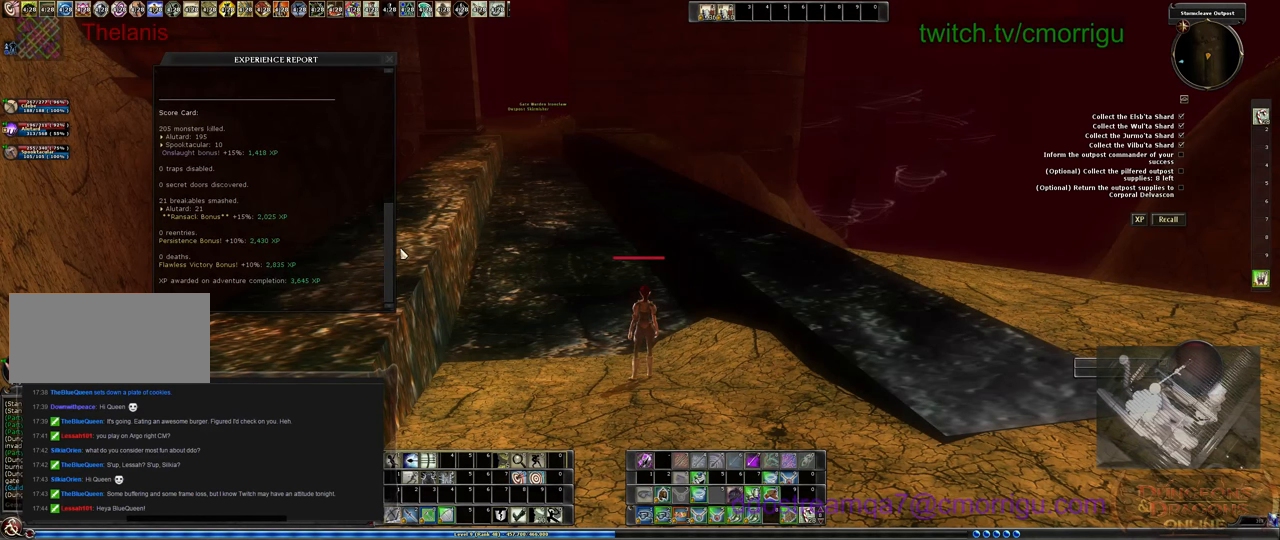
Gameplay with keyboard; each line is a JSON object with the keys held at the frame after it. "events" lists presses ("down") and releases ("up") of ".", "/", "0", "1", "2", "3", "4", "5", "6", "7", "8", "9", "a", "b", "backslash", "backspace", "c", "caps_lock", "comma", "ctrl_l", "ctrl_r", "d", "e", "equals", "escape", "f", "f1", "f10", "f11", "f12", "f2", "f3", "f4", "f5", "f6", "f7", "f8", "f9", "g", "h", "i", "j", "k", "l", "lbracket", "m", "minus", "n", "o", "p", "q", "quote", "r", "rbracket", "return", "s", "semicolon", "shift_l", "shift_r", "space", "t", "tab", "tilde", "u", "v", "w", "x", "y" and "z" between this image and that frame as [ms after this image, input, new state], when the widget could be followed in between. No other keys are recorded. Mouse input is not recorded.
{"keys": [], "events": [[399, "x", "down"], [499, "x", "up"]]}
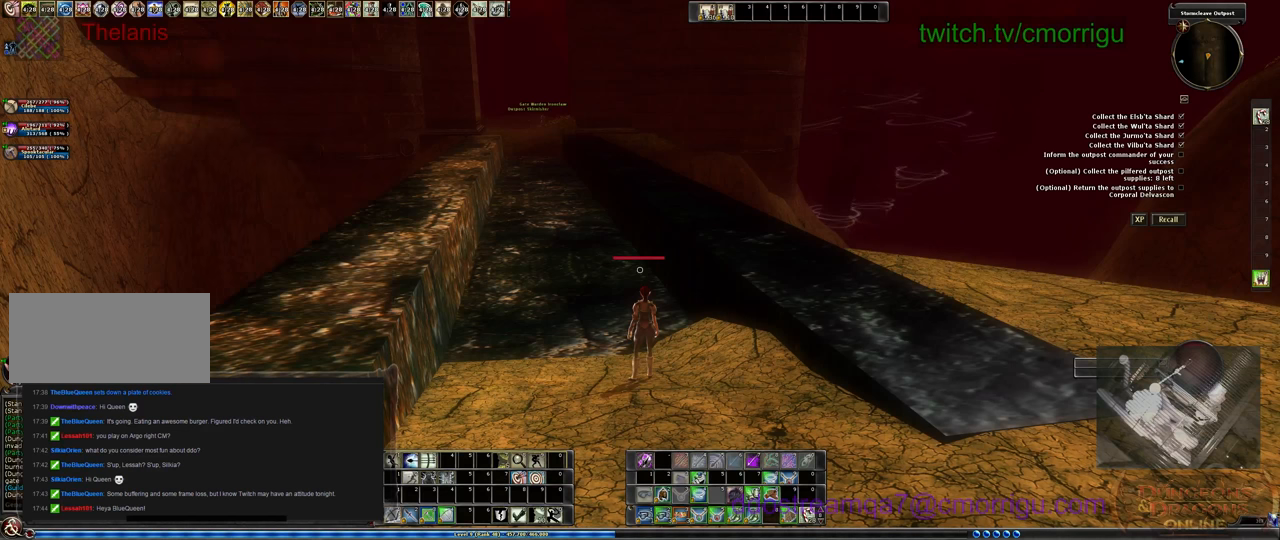
{"keys": [], "events": []}
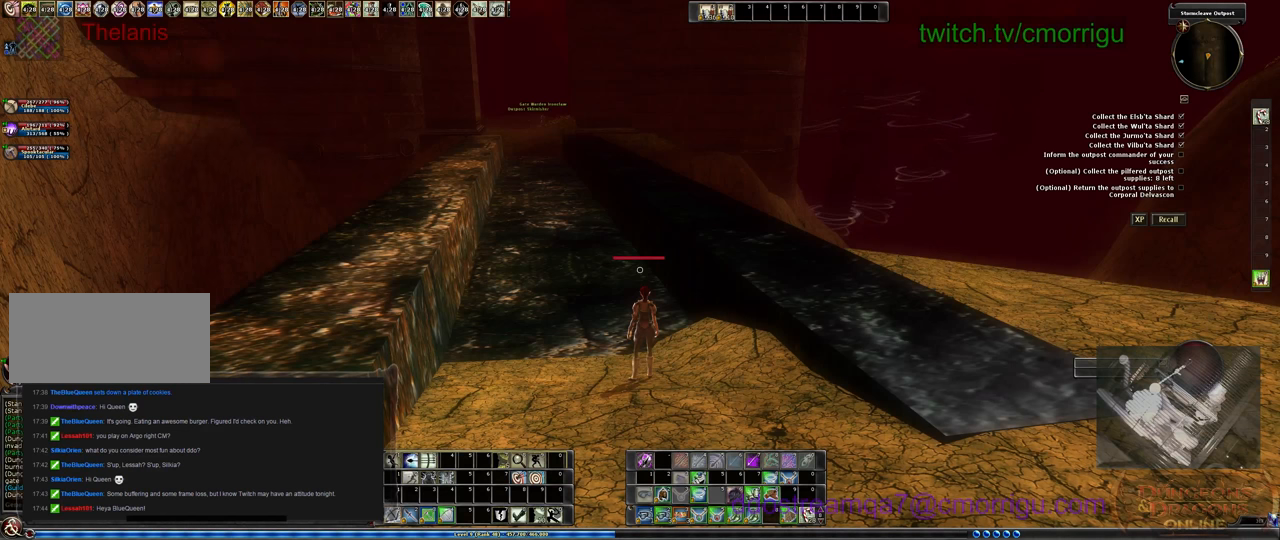
{"keys": [], "events": []}
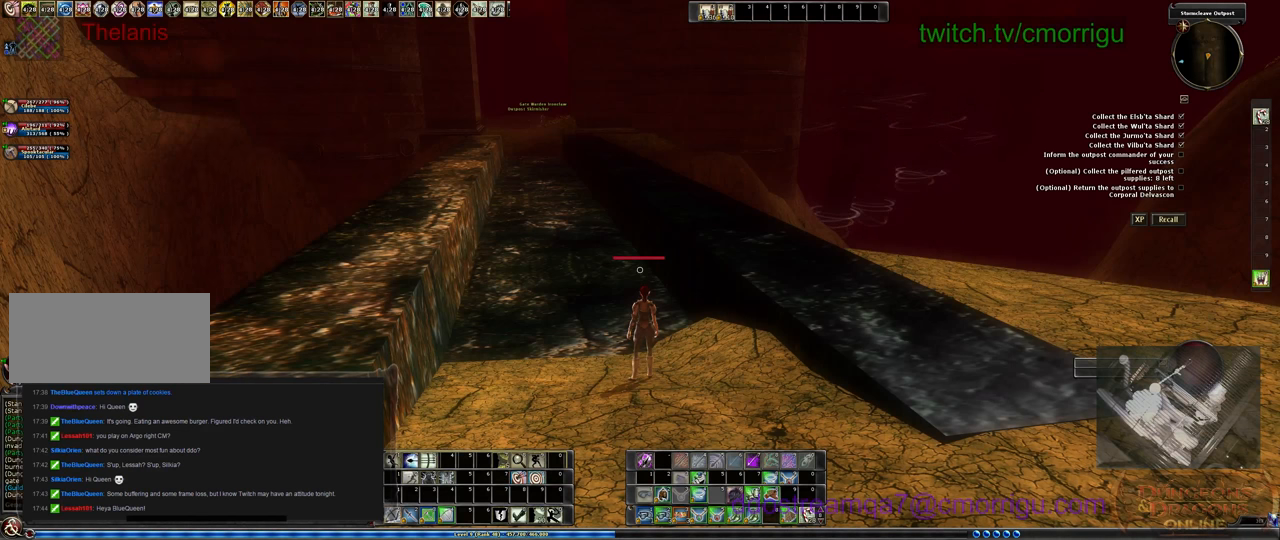
{"keys": [], "events": []}
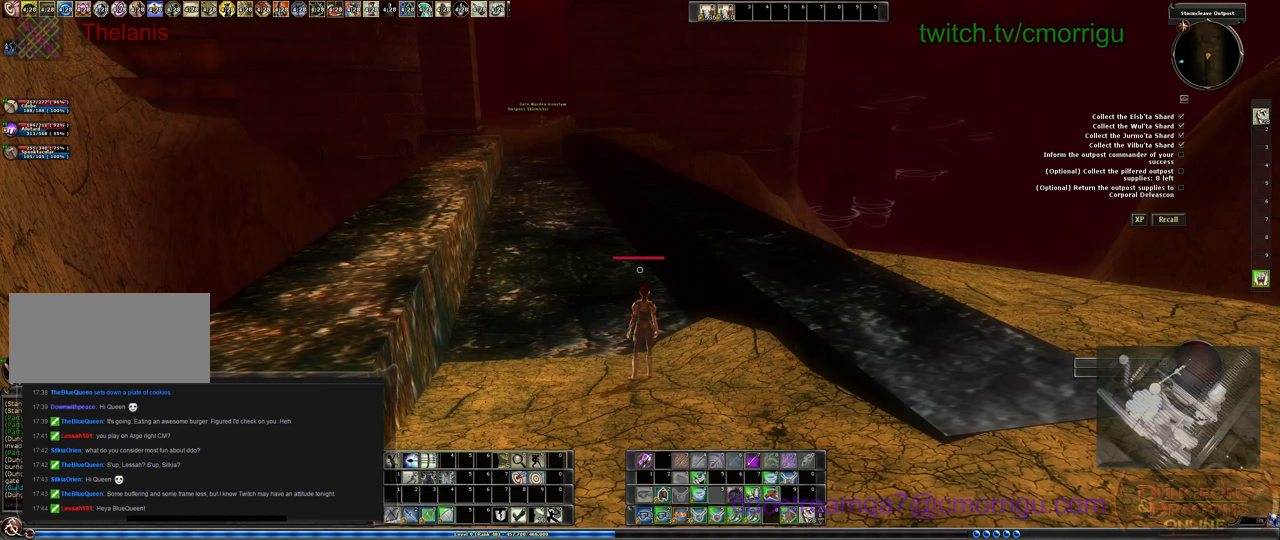
{"keys": ["w"], "events": [[400, "w", "down"]]}
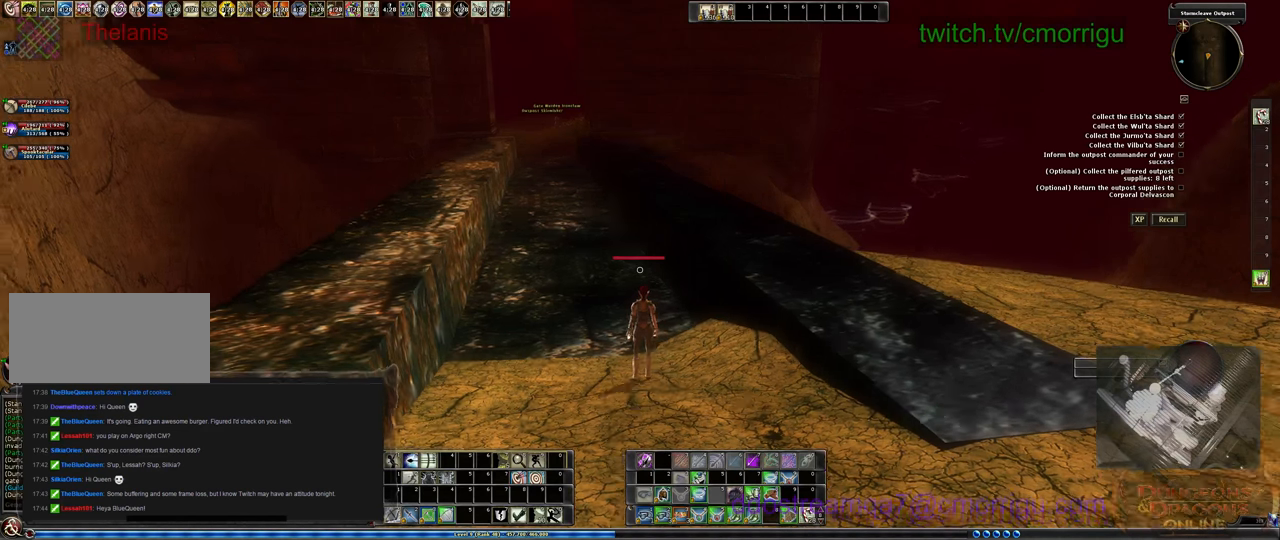
{"keys": ["w"], "events": []}
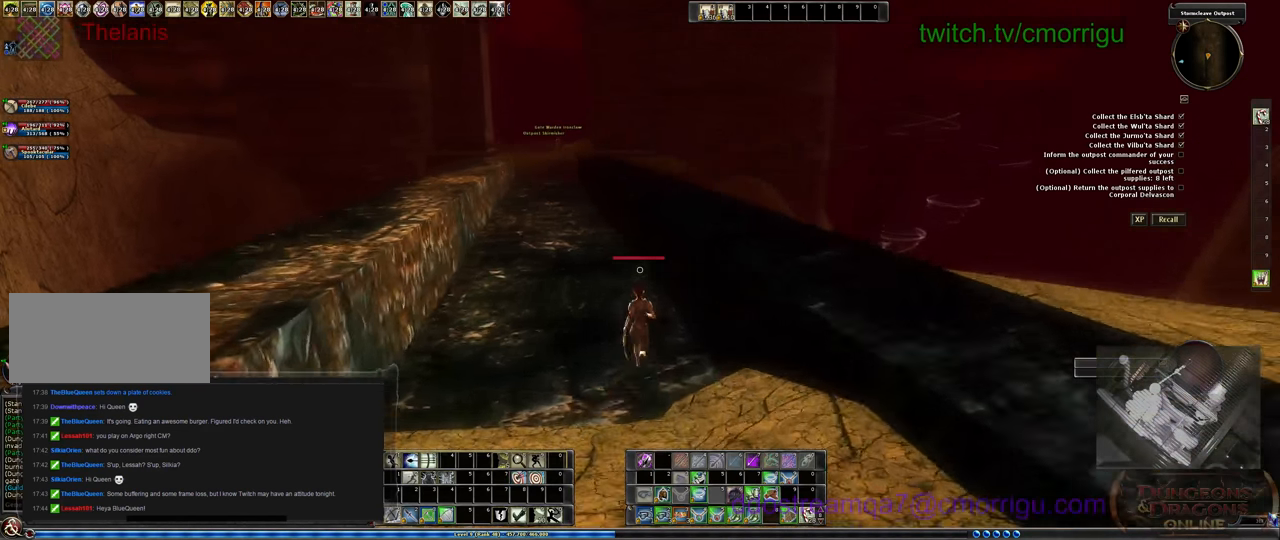
{"keys": ["w"], "events": []}
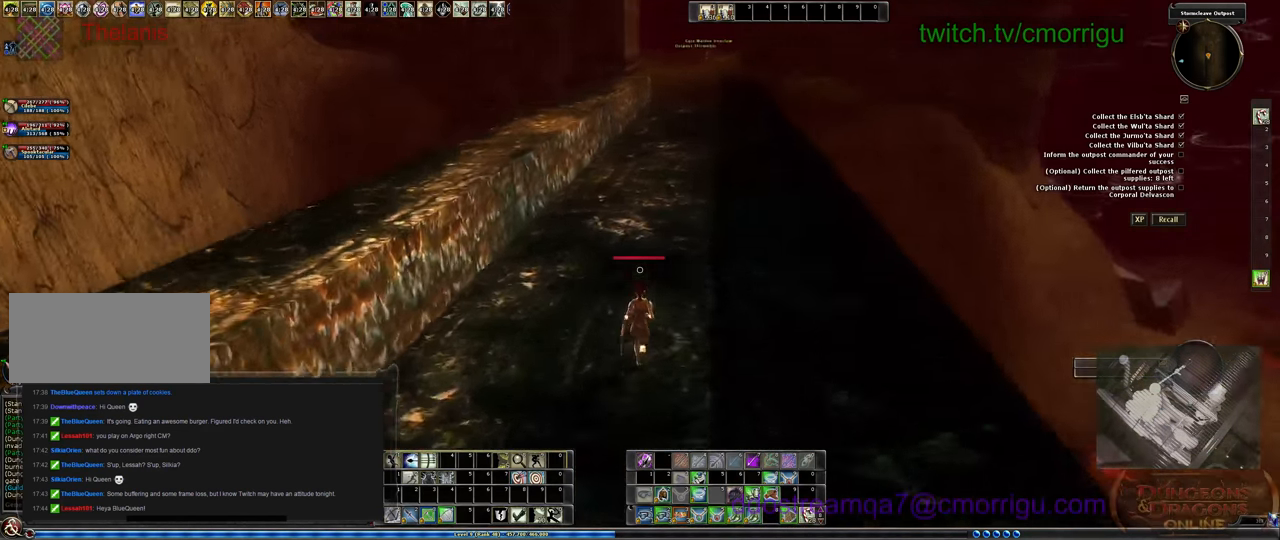
{"keys": ["w"], "events": []}
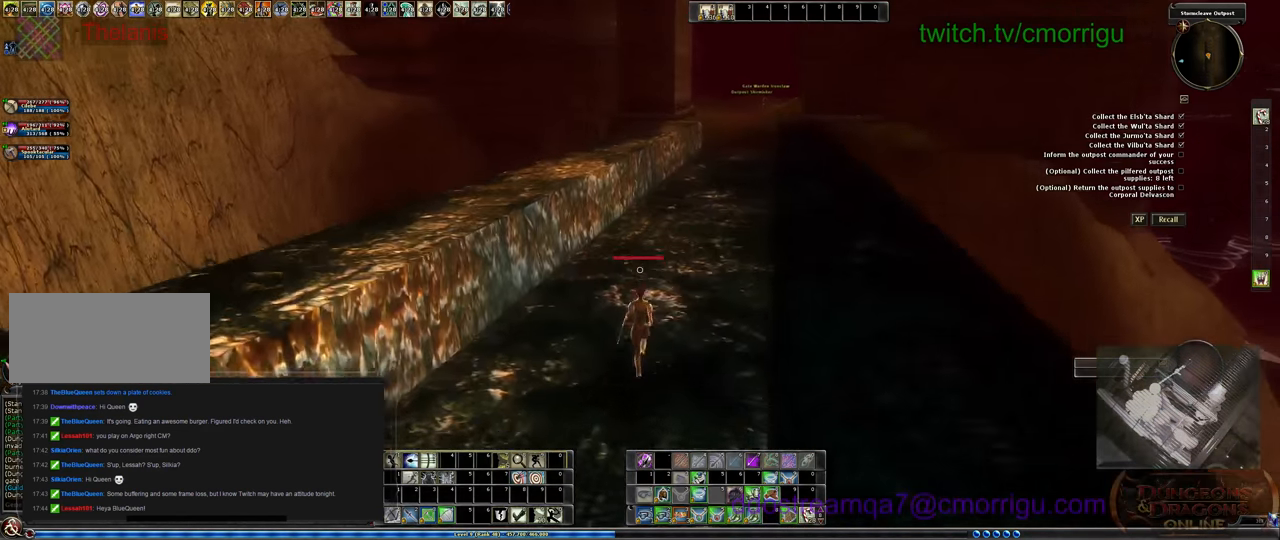
{"keys": ["w"], "events": []}
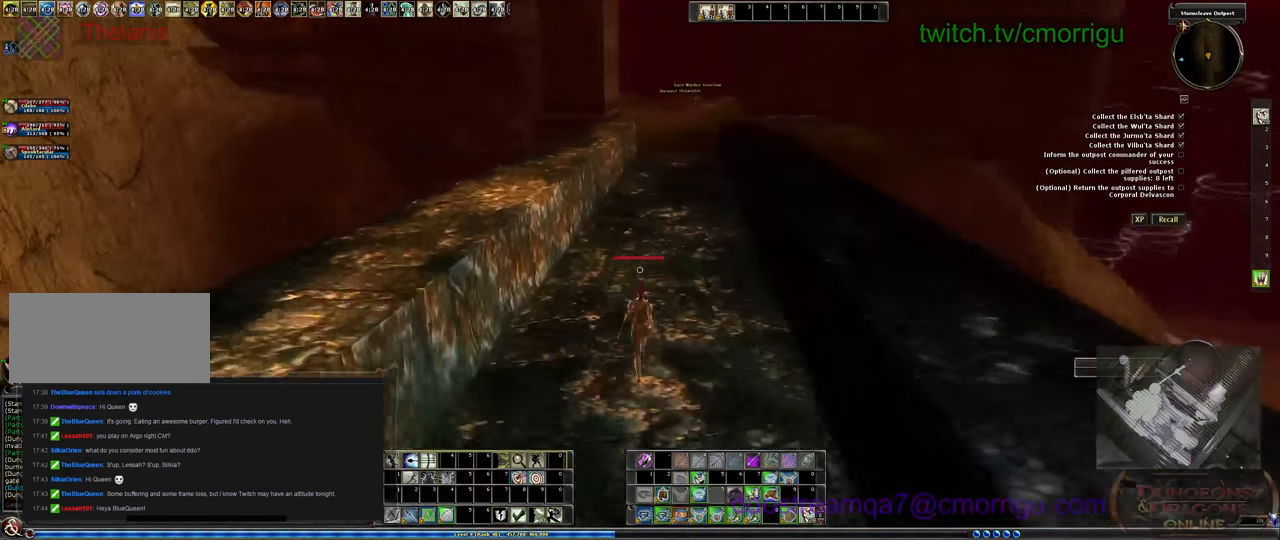
{"keys": ["w"], "events": []}
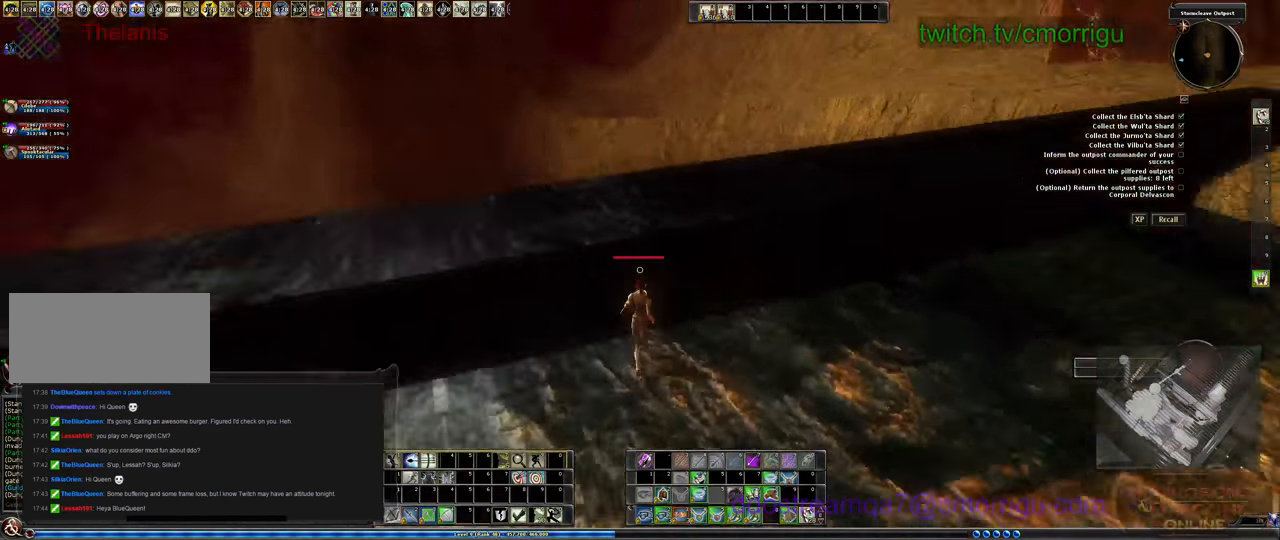
{"keys": ["w"], "events": []}
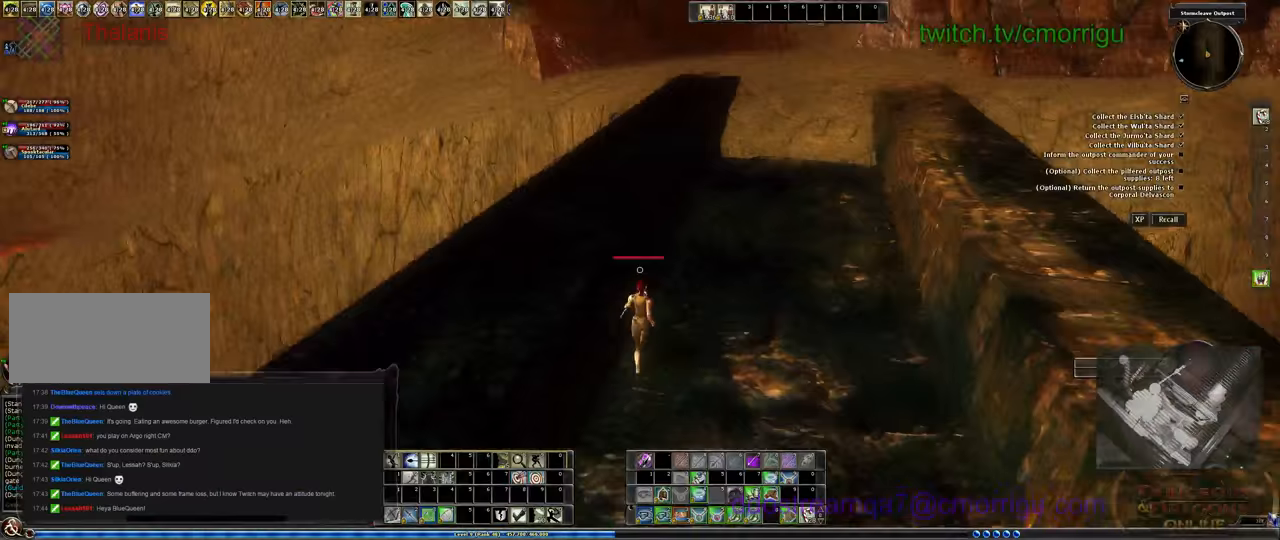
{"keys": ["w"], "events": []}
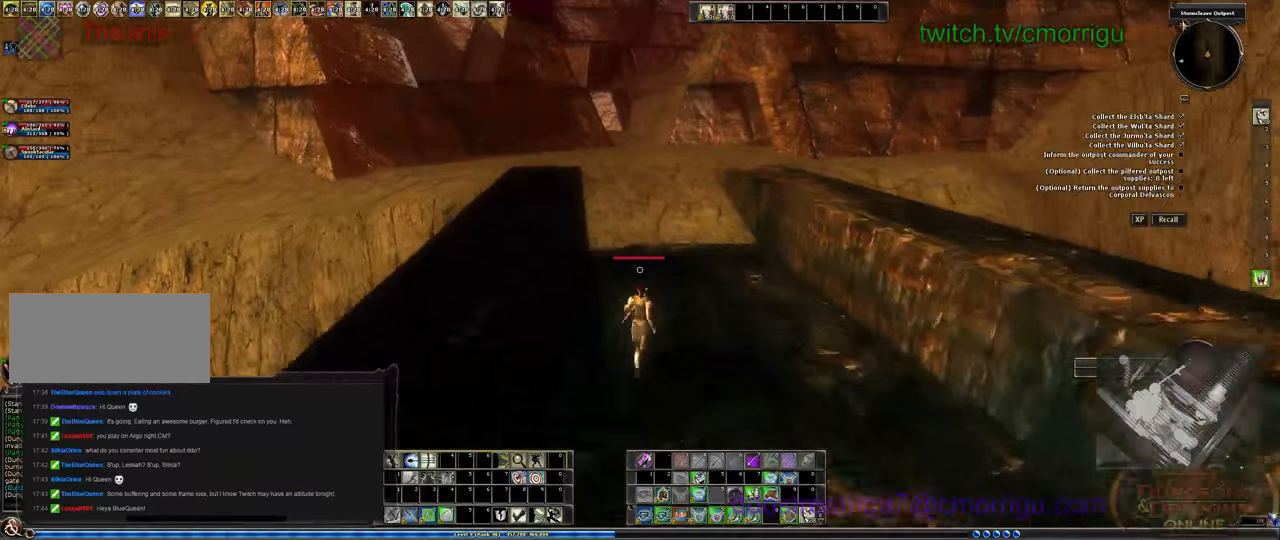
{"keys": ["w"], "events": []}
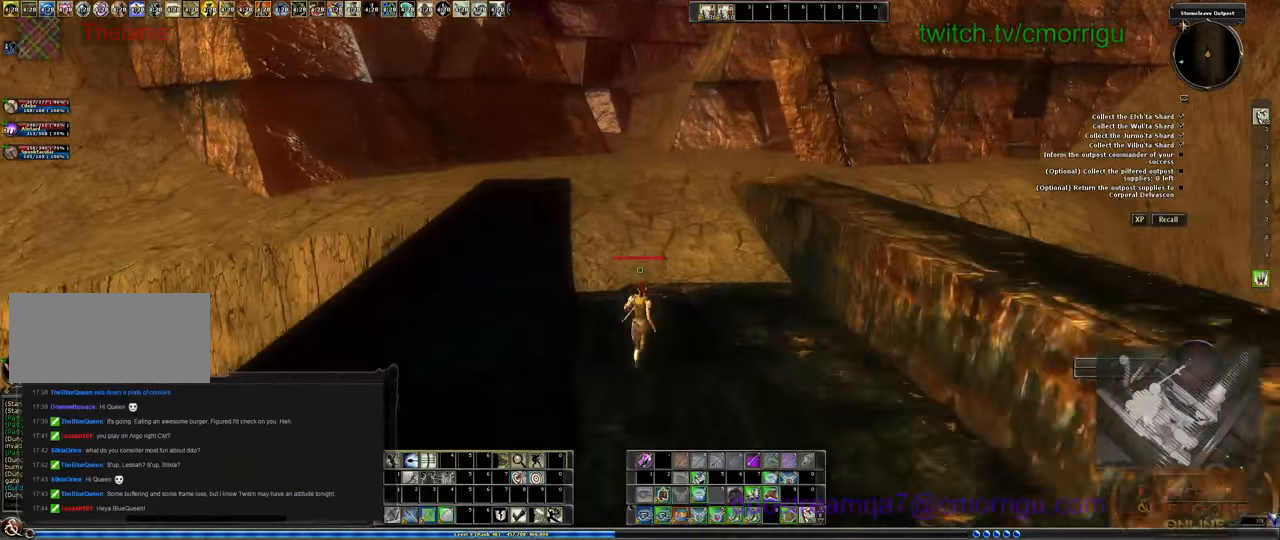
{"keys": ["w"], "events": [[300, "m", "down"], [467, "m", "up"]]}
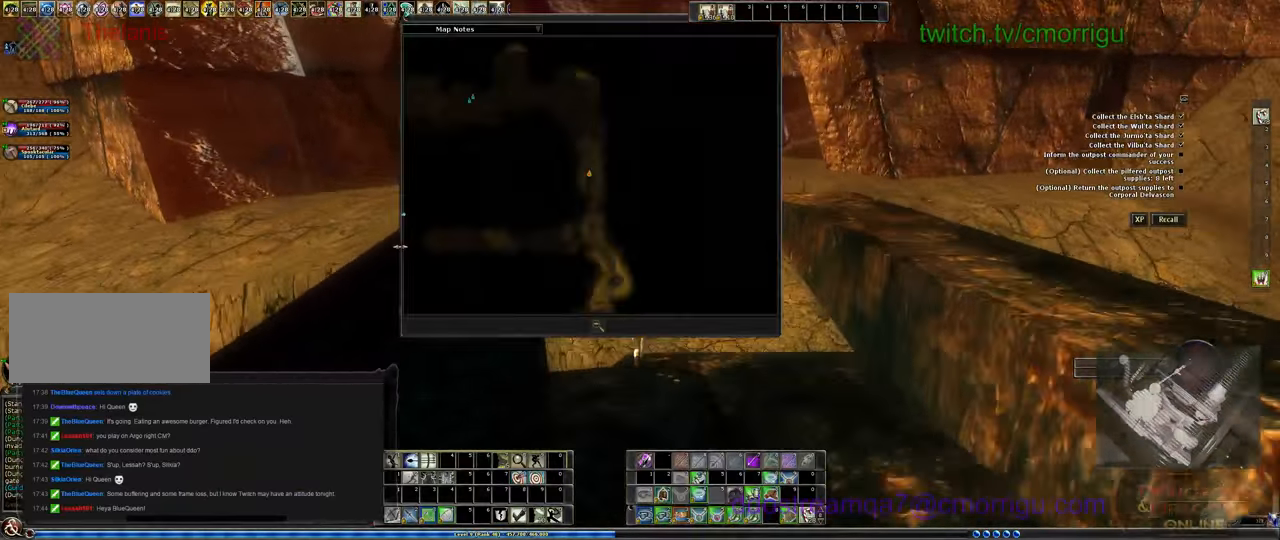
{"keys": ["w"], "events": []}
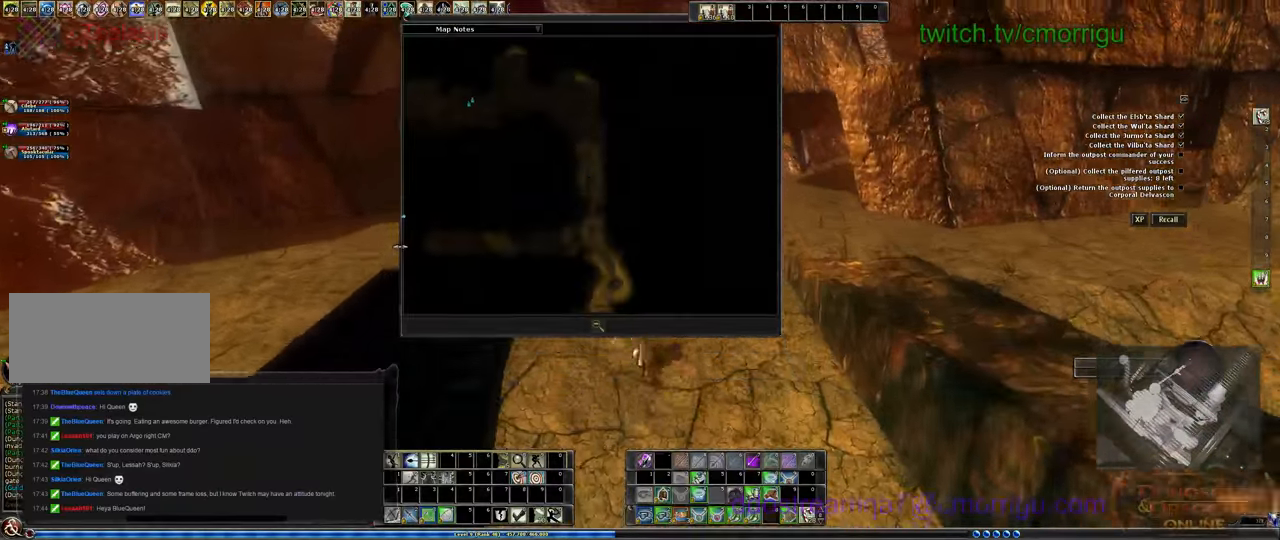
{"keys": ["w"], "events": []}
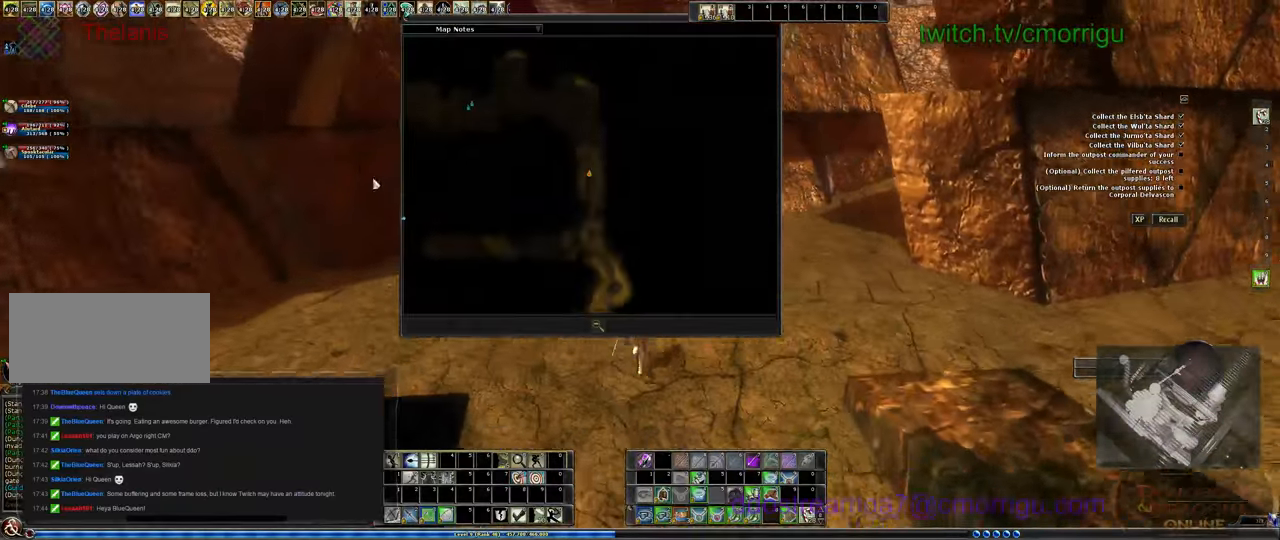
{"keys": [], "events": [[100, "w", "up"]]}
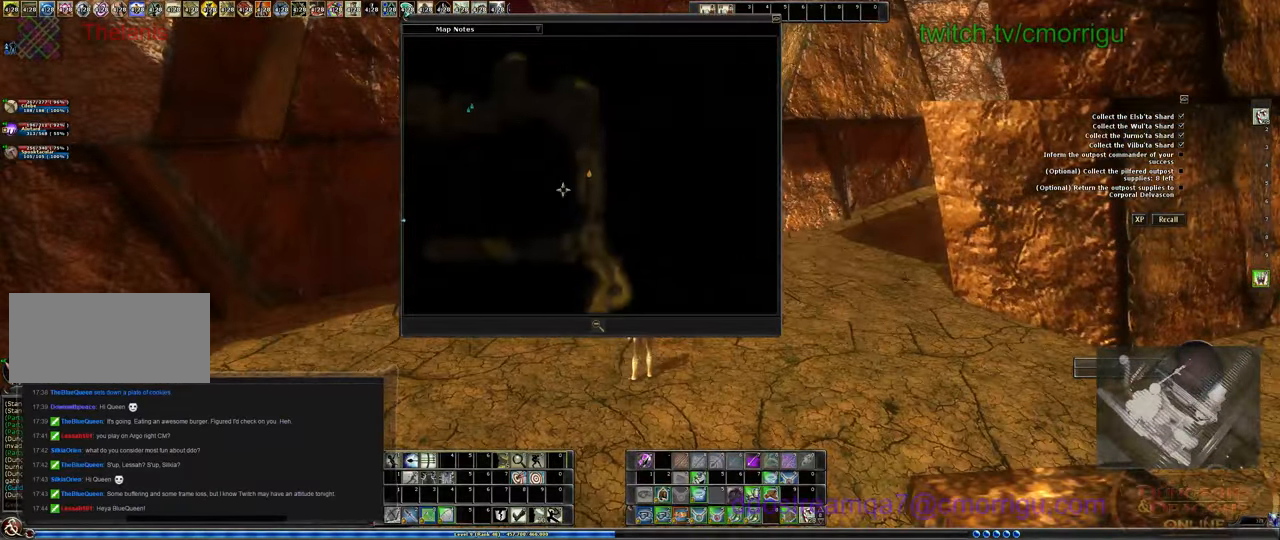
{"keys": [], "events": []}
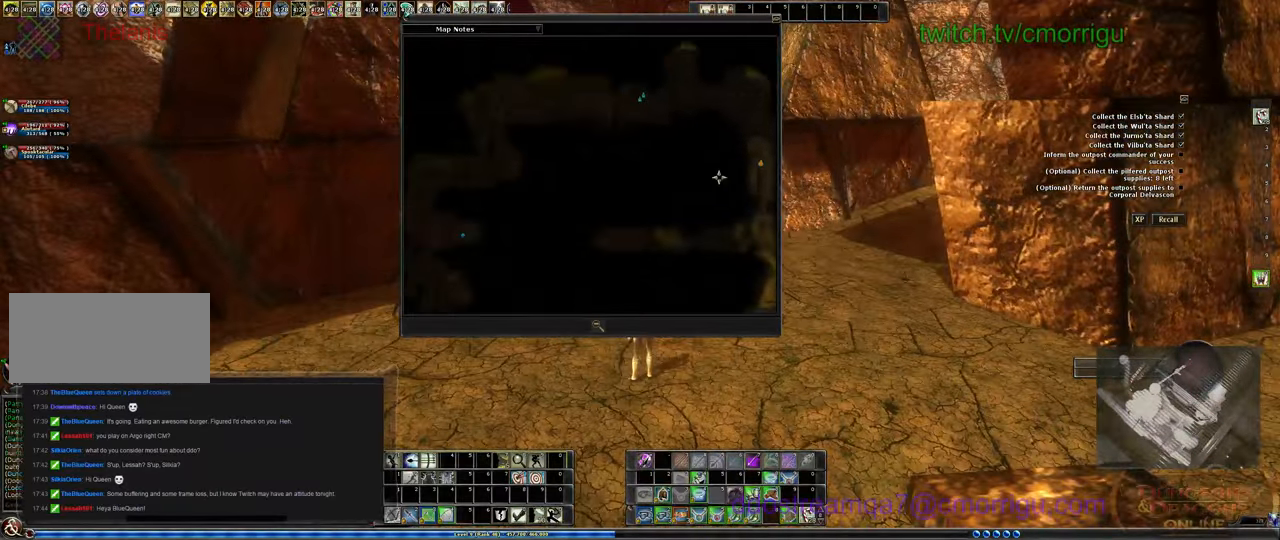
{"keys": ["w"], "events": [[33, "w", "down"]]}
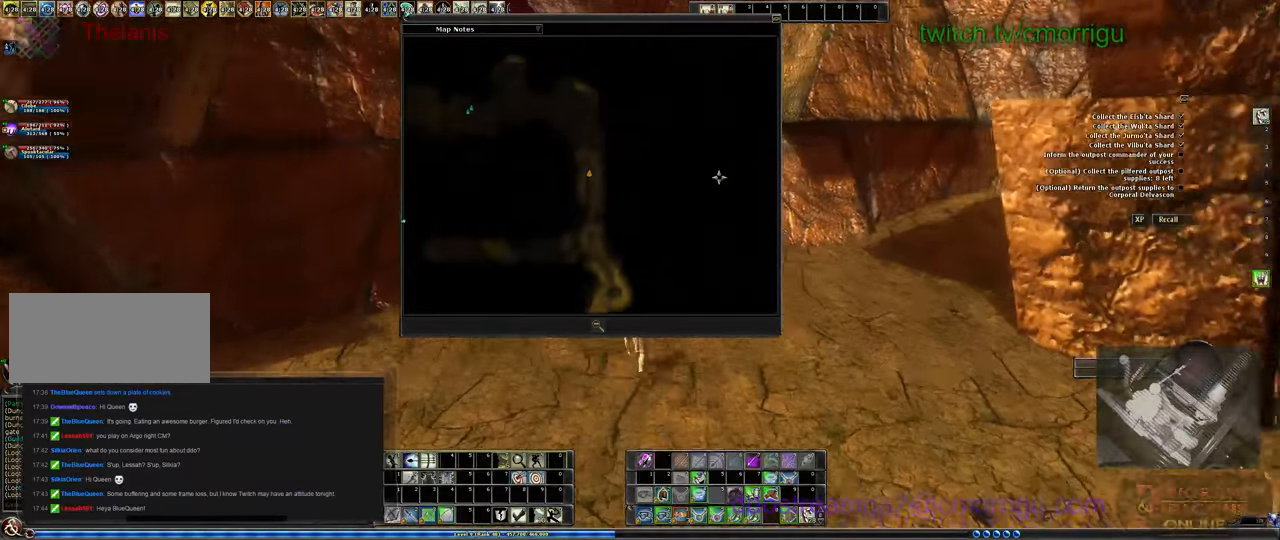
{"keys": ["w"], "events": []}
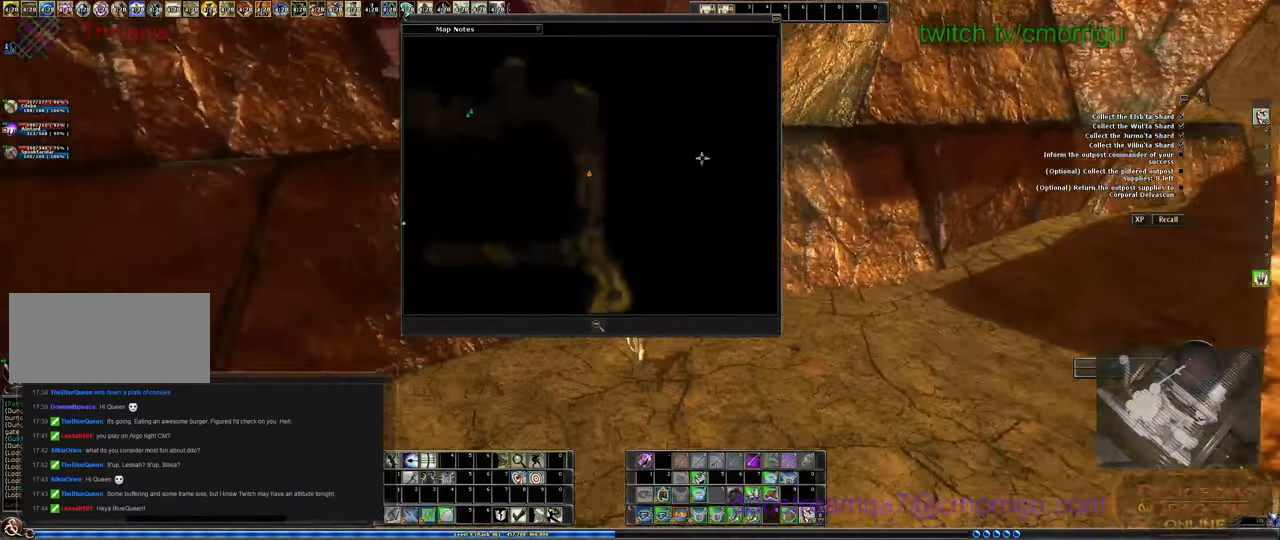
{"keys": ["w"], "events": []}
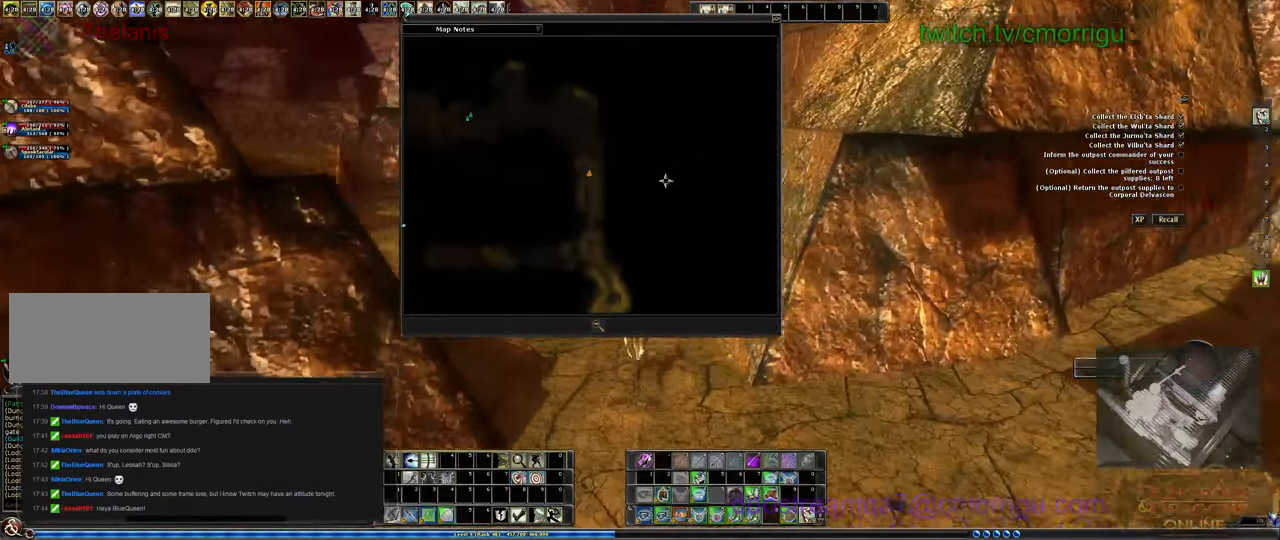
{"keys": ["m", "w"], "events": [[433, "m", "down"]]}
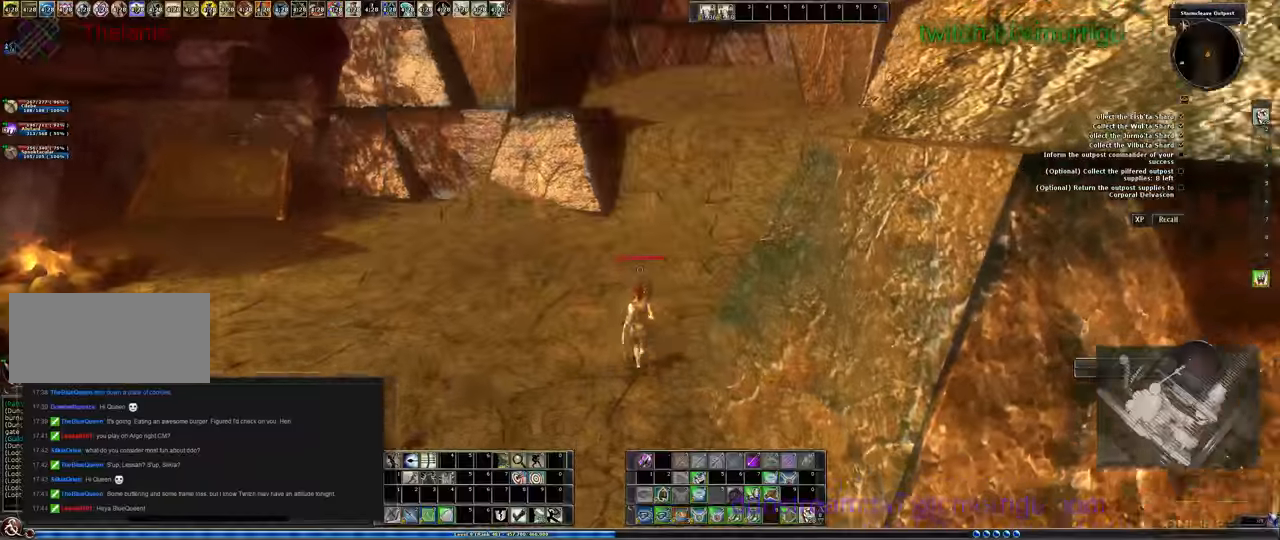
{"keys": ["w"], "events": [[133, "m", "up"]]}
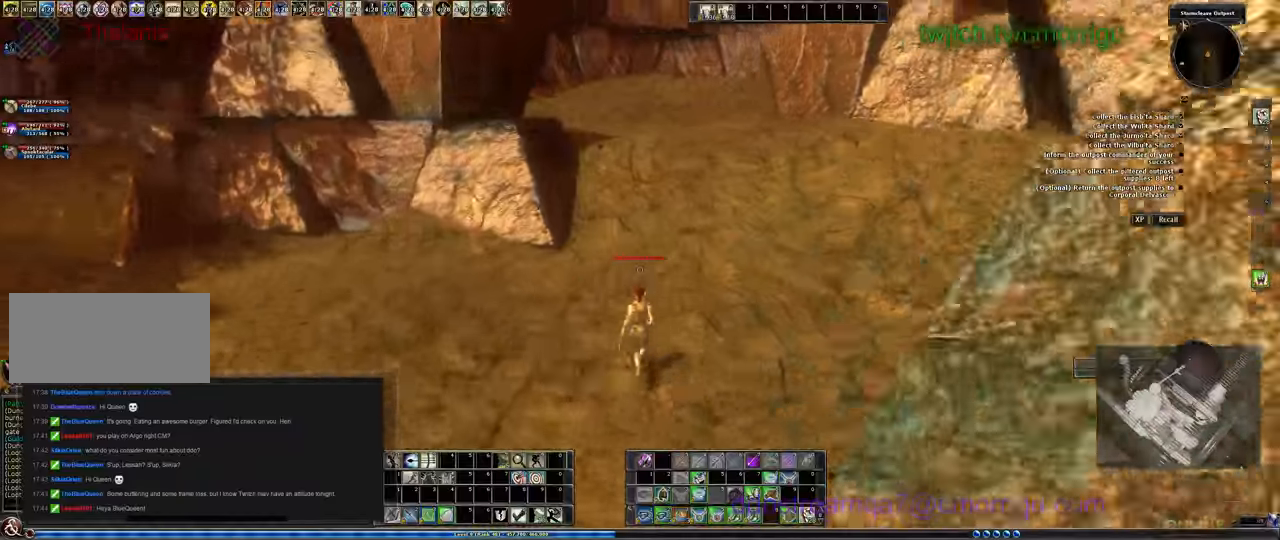
{"keys": ["w"], "events": []}